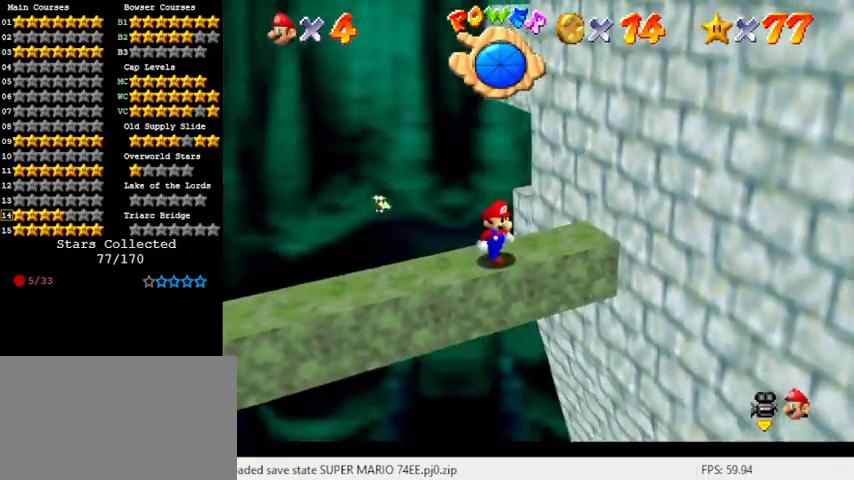
Gameplay with keyboard; each line is a JSON object with the keys held at the frame after it. "events" lists presses ("down") and releases ("up") of "a", "c", "ctrl", "d", "down", "left", "return", "right", "s", "shift", "up", "w", "x" and "y" between this image and that frame as [ms after this image, input, new state], when the widget could be followed in between. No other keys are recorded. Mouse input is not recorded.
{"keys": [], "events": [[333, "down", "up"], [333, "right", "up"]]}
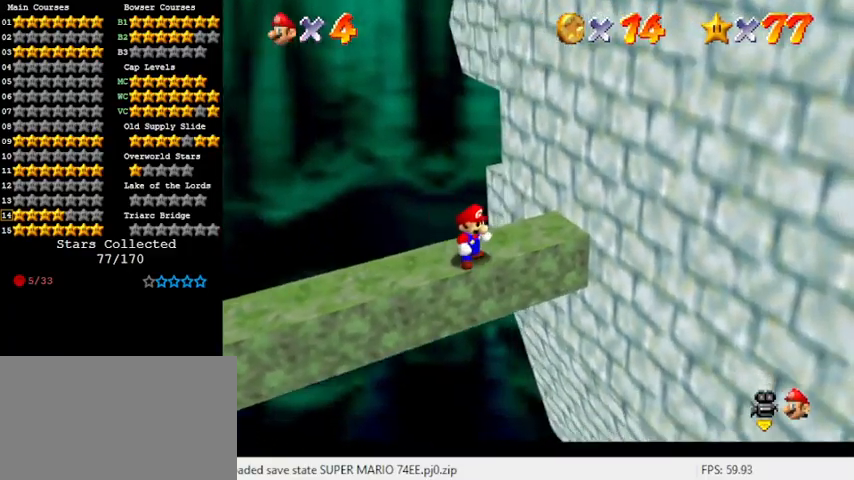
{"keys": ["shift", "up", "y"], "events": [[200, "up", "down"], [400, "y", "down"], [500, "shift", "down"]]}
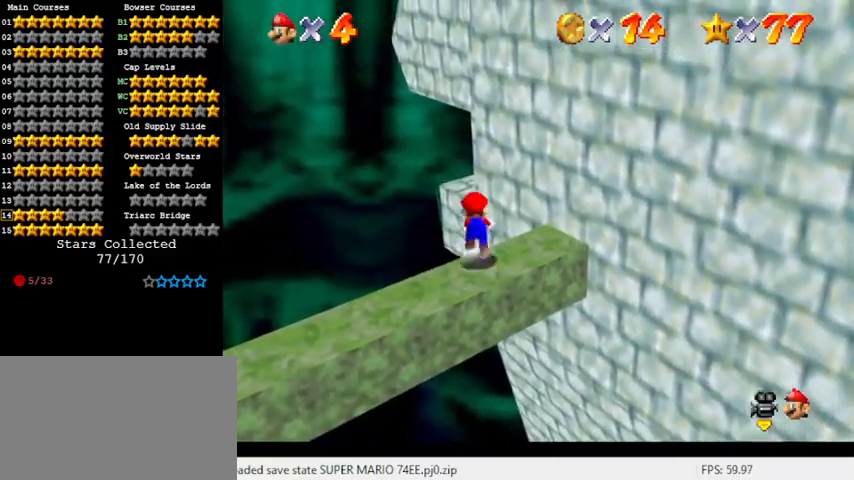
{"keys": ["left", "up"], "events": [[167, "left", "down"], [167, "shift", "up"], [233, "y", "up"], [367, "a", "down"], [467, "a", "up"]]}
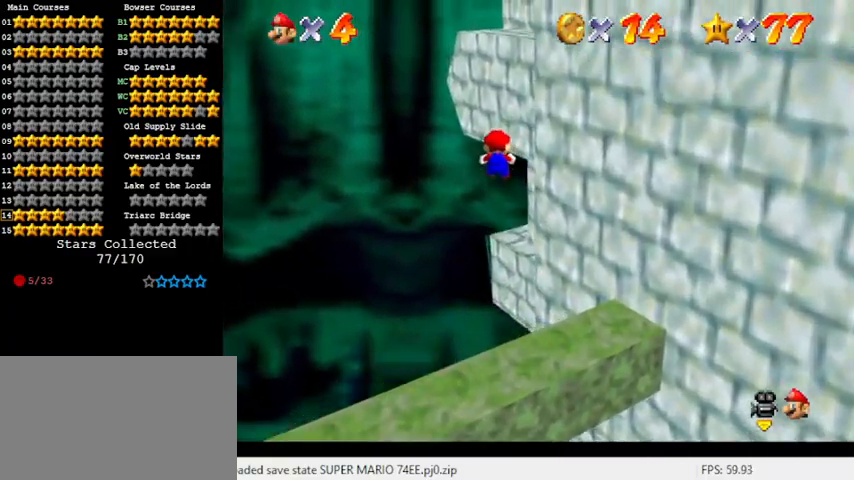
{"keys": [], "events": [[33, "left", "up"], [100, "a", "down"], [100, "up", "up"], [233, "a", "up"], [267, "right", "down"], [267, "up", "down"], [367, "a", "down"], [367, "right", "up"], [400, "up", "up"], [467, "a", "up"]]}
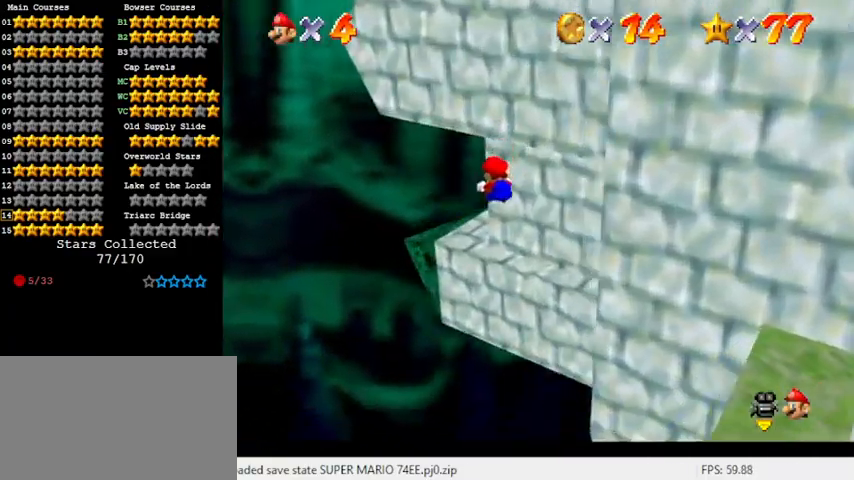
{"keys": [], "events": [[67, "a", "down"], [100, "up", "down"], [133, "left", "down"], [200, "left", "up"], [233, "a", "up"], [233, "up", "up"]]}
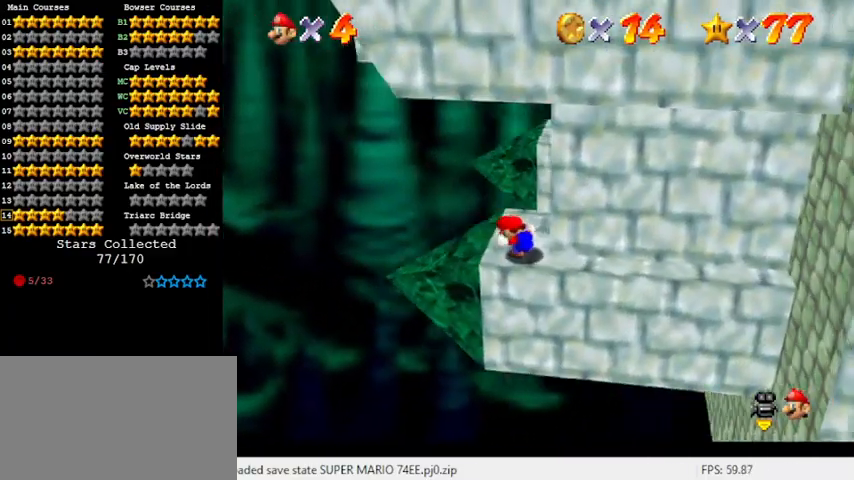
{"keys": ["a"], "events": [[333, "a", "down"]]}
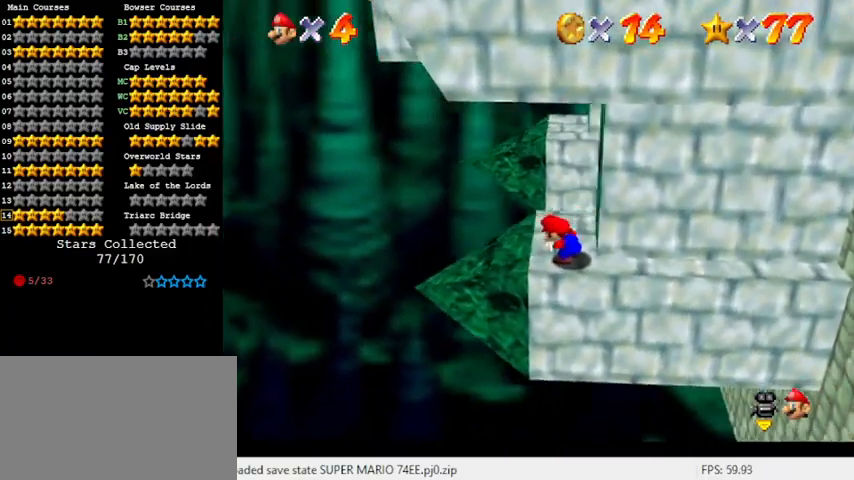
{"keys": [], "events": [[33, "a", "up"], [167, "a", "down"], [300, "a", "up"], [400, "a", "down"], [500, "a", "up"]]}
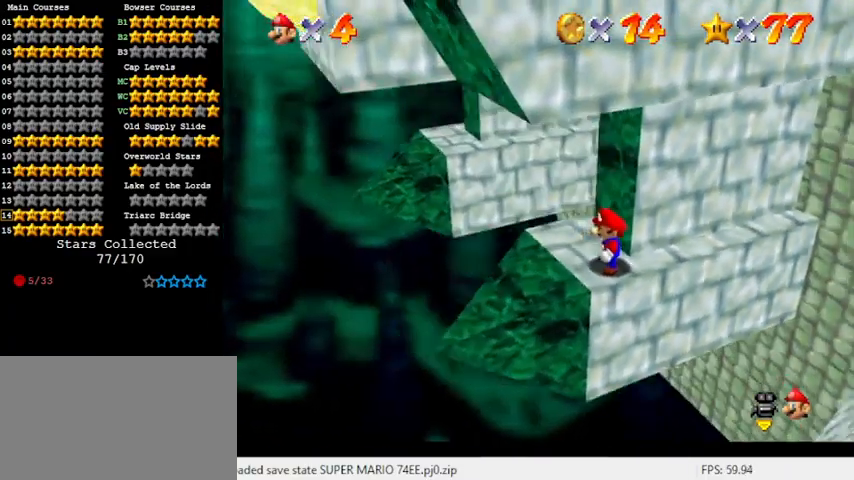
{"keys": ["down", "left"], "events": [[133, "a", "down"], [200, "a", "up"], [367, "left", "down"], [500, "down", "down"]]}
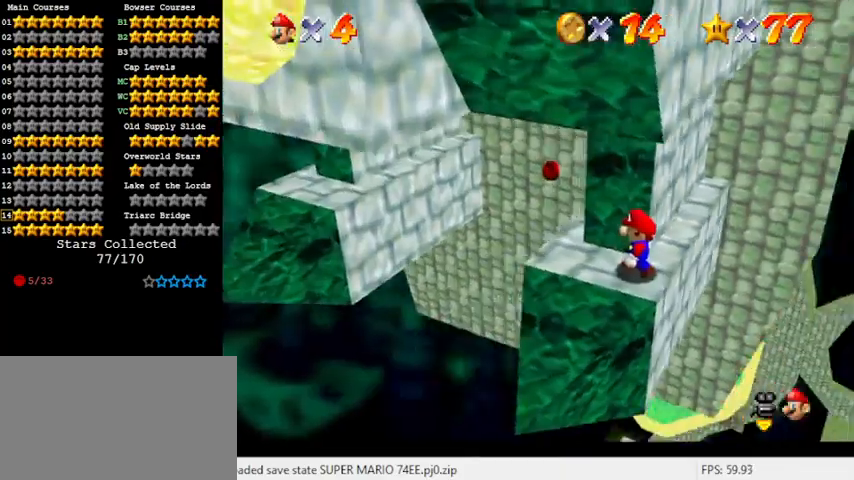
{"keys": [], "events": [[133, "left", "up"], [333, "right", "down"], [400, "right", "up"], [467, "down", "up"]]}
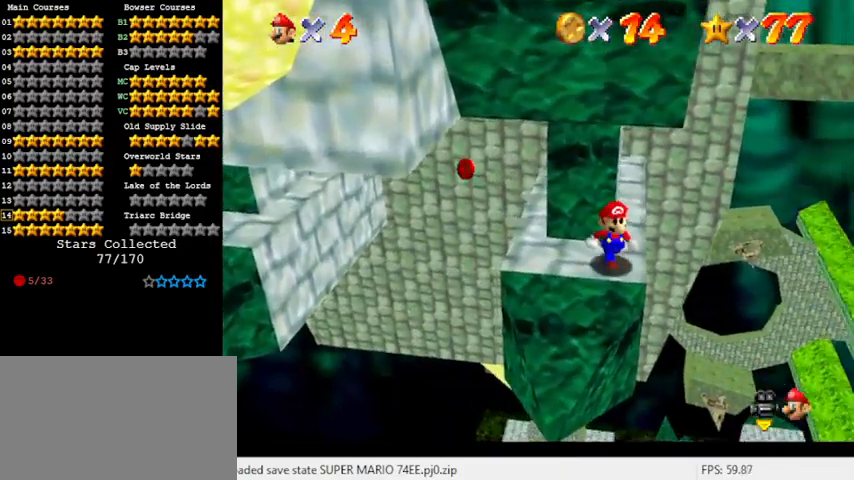
{"keys": ["up"], "events": [[233, "left", "down"], [300, "left", "up"], [467, "up", "down"]]}
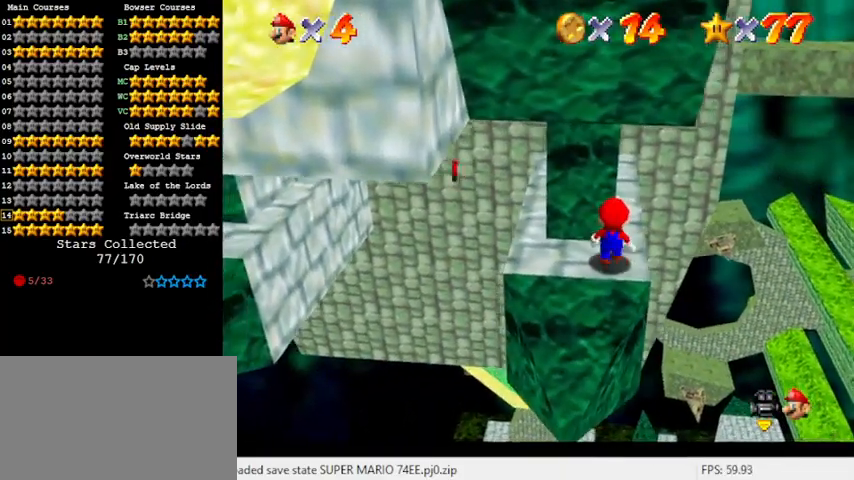
{"keys": ["left"], "events": [[67, "up", "up"], [300, "left", "down"]]}
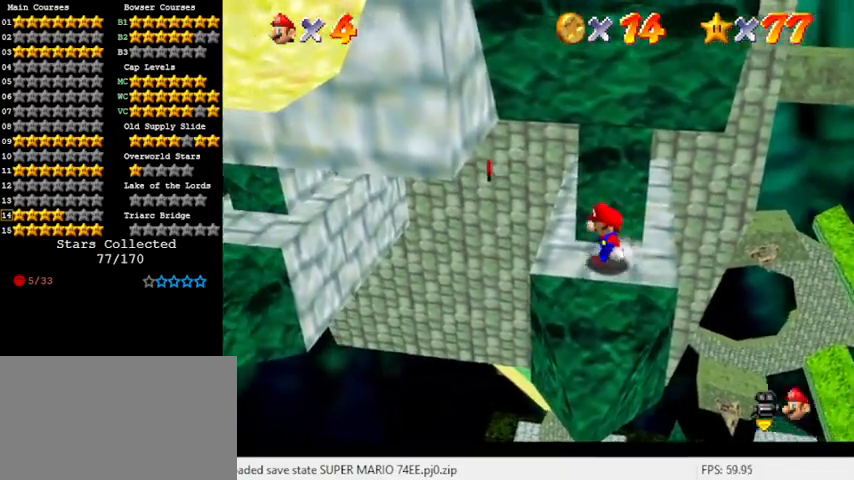
{"keys": ["left"], "events": [[67, "y", "down"], [133, "shift", "down"], [267, "shift", "up"], [267, "y", "up"], [300, "up", "down"], [367, "a", "down"], [500, "a", "up"], [500, "up", "up"]]}
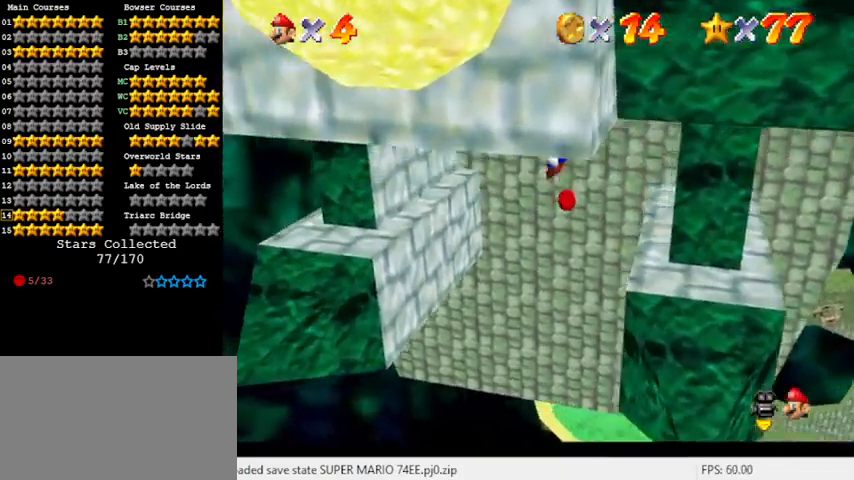
{"keys": ["up"], "events": [[33, "left", "up"], [333, "right", "down"], [433, "up", "down"], [500, "right", "up"]]}
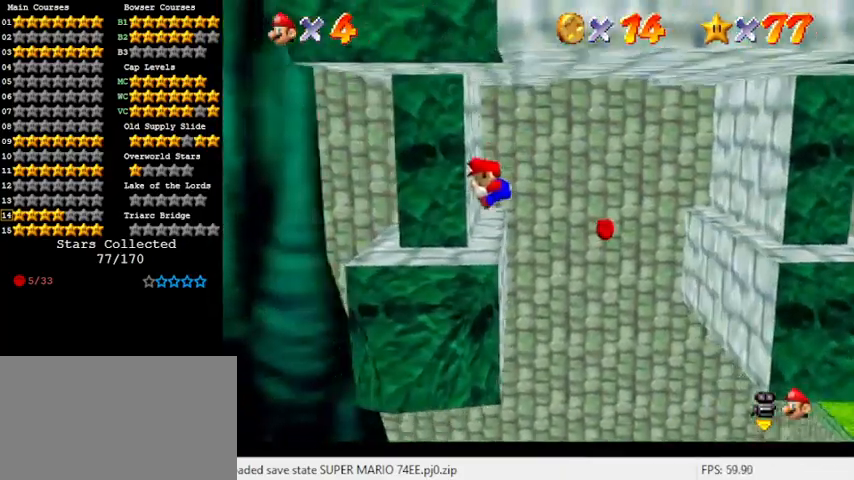
{"keys": ["up"], "events": [[67, "up", "up"], [433, "up", "down"]]}
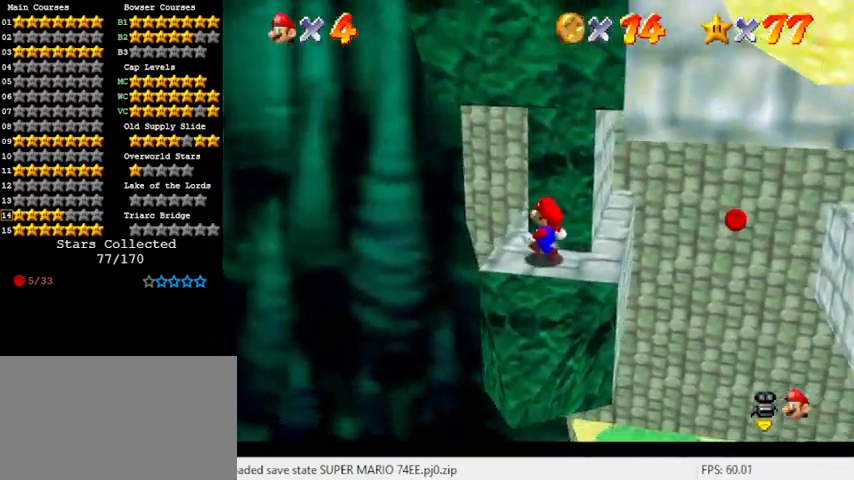
{"keys": ["left", "up"], "events": [[33, "a", "down"], [33, "up", "up"], [200, "a", "up"], [200, "up", "down"], [267, "left", "down"], [333, "a", "down"], [467, "a", "up"]]}
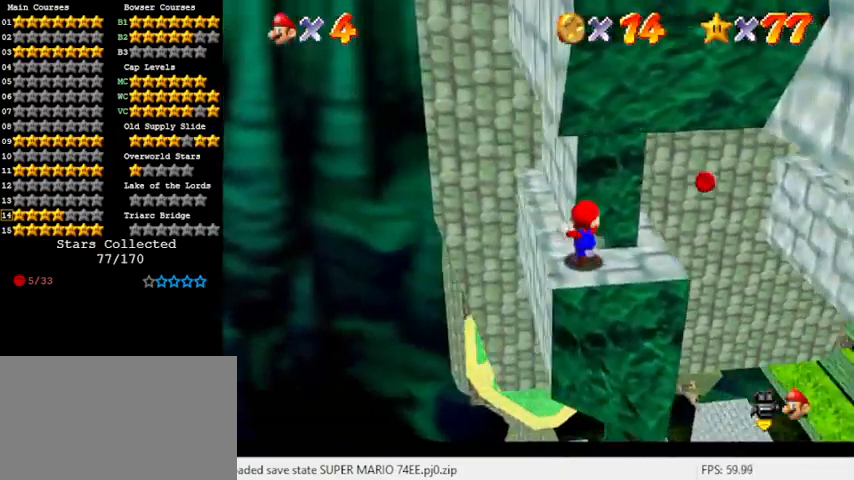
{"keys": ["a", "left"], "events": [[33, "left", "up"], [133, "a", "down"], [133, "left", "down"], [267, "a", "up"], [400, "a", "down"], [433, "up", "up"]]}
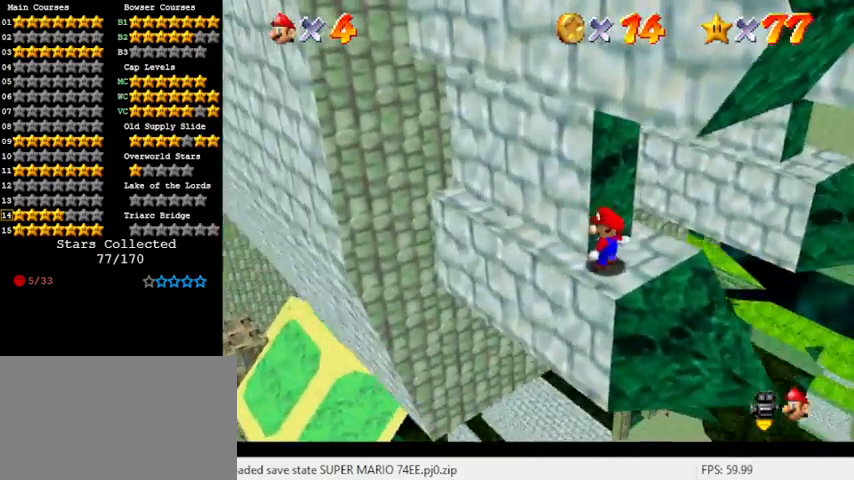
{"keys": ["down", "left"], "events": [[33, "a", "up"], [300, "down", "down"]]}
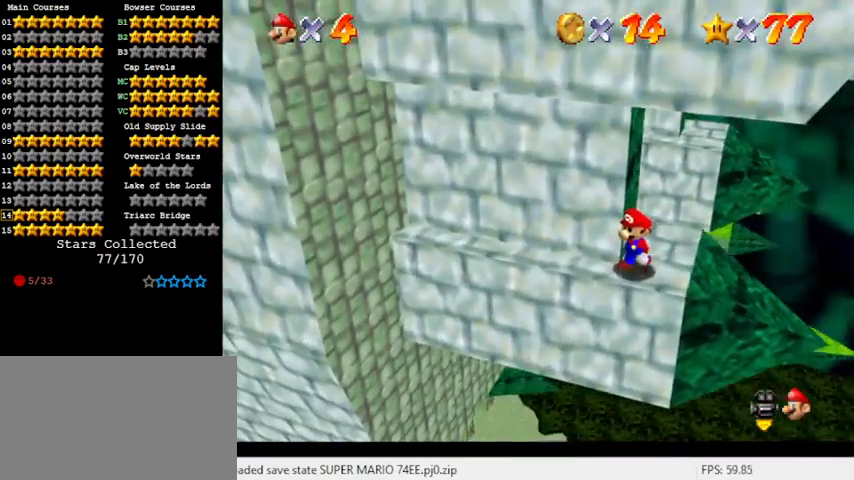
{"keys": ["left"], "events": [[233, "down", "up"]]}
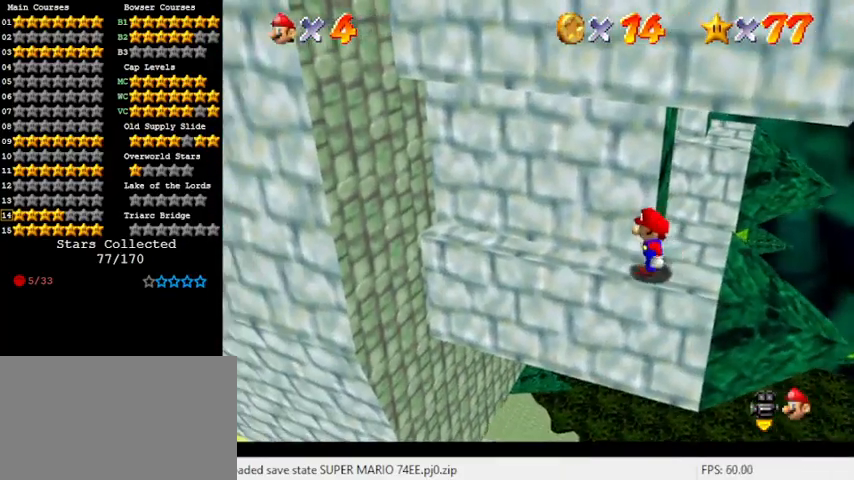
{"keys": ["up"], "events": [[200, "up", "down"], [333, "left", "up"]]}
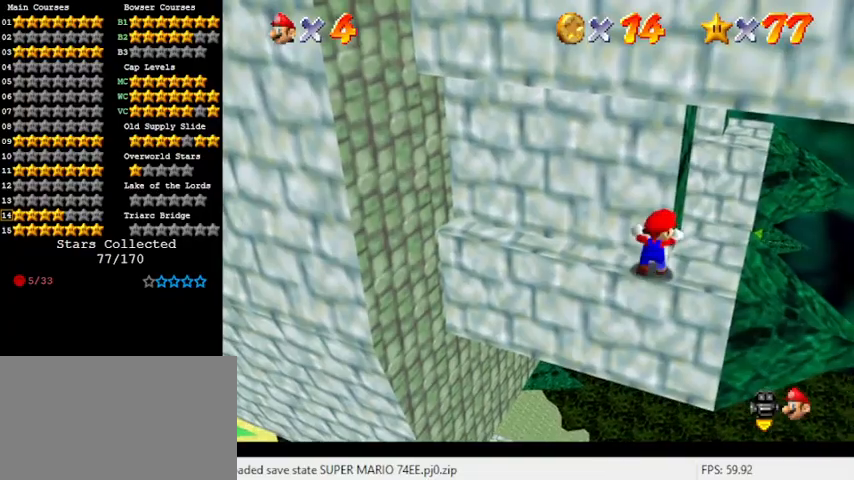
{"keys": [], "events": [[100, "right", "down"], [233, "right", "up"], [233, "up", "up"]]}
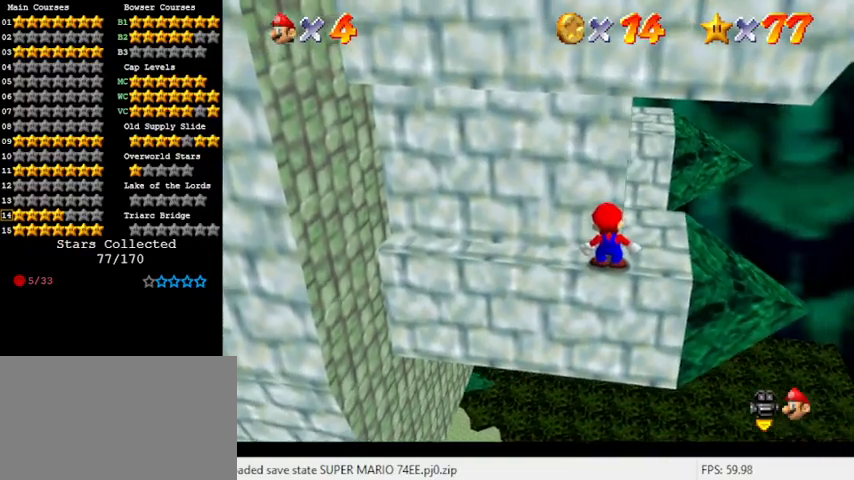
{"keys": [], "events": [[267, "up", "down"], [333, "up", "up"]]}
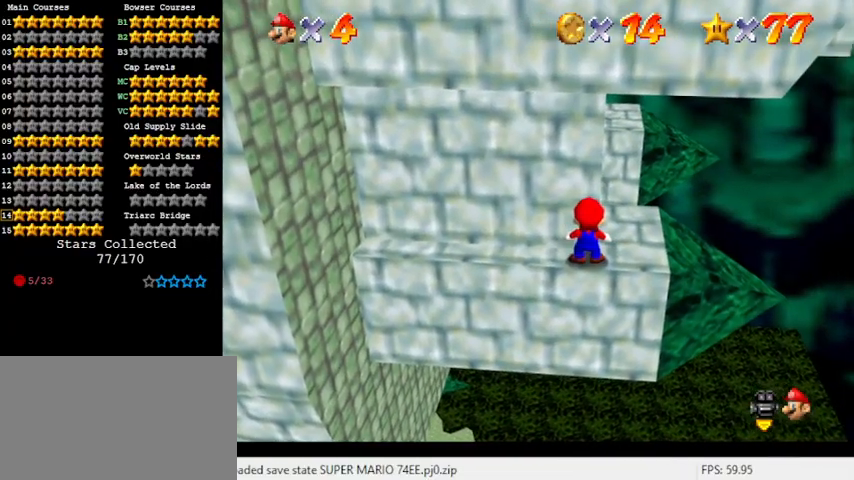
{"keys": ["down", "left", "shift", "y"], "events": [[33, "left", "down"], [267, "y", "down"], [300, "shift", "down"], [500, "down", "down"]]}
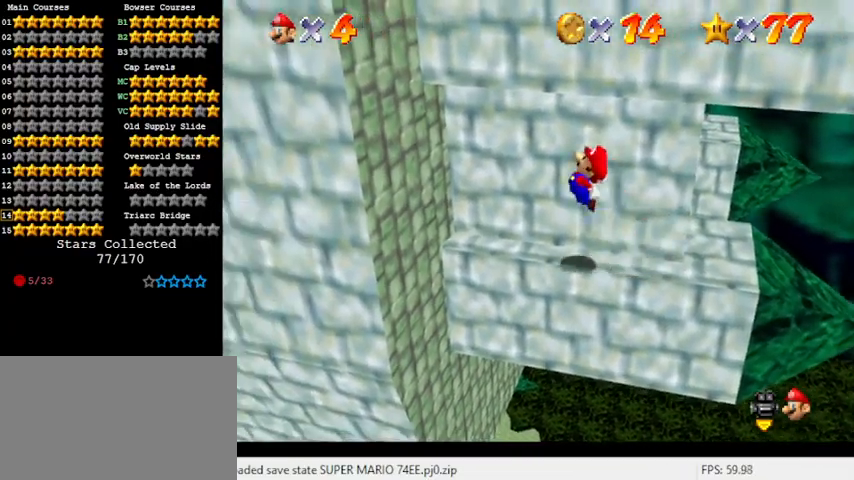
{"keys": ["left", "shift", "up"], "events": [[100, "shift", "up"], [133, "y", "up"], [233, "down", "up"], [433, "shift", "down"], [433, "up", "down"]]}
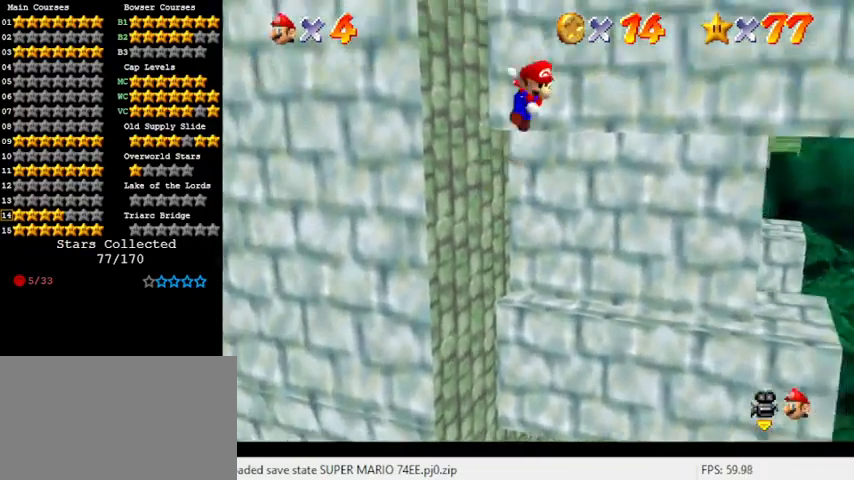
{"keys": ["shift", "up"], "events": [[100, "left", "up"]]}
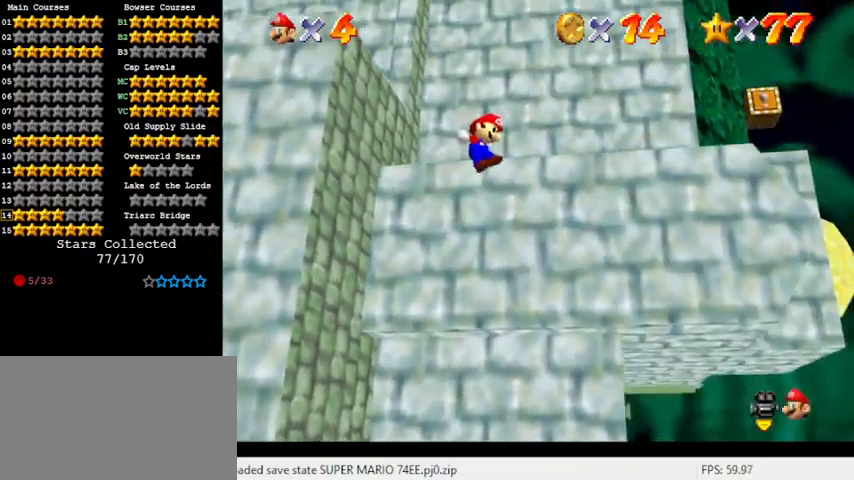
{"keys": ["up", "w"], "events": [[67, "shift", "up"], [267, "shift", "down"], [400, "shift", "up"], [500, "w", "down"]]}
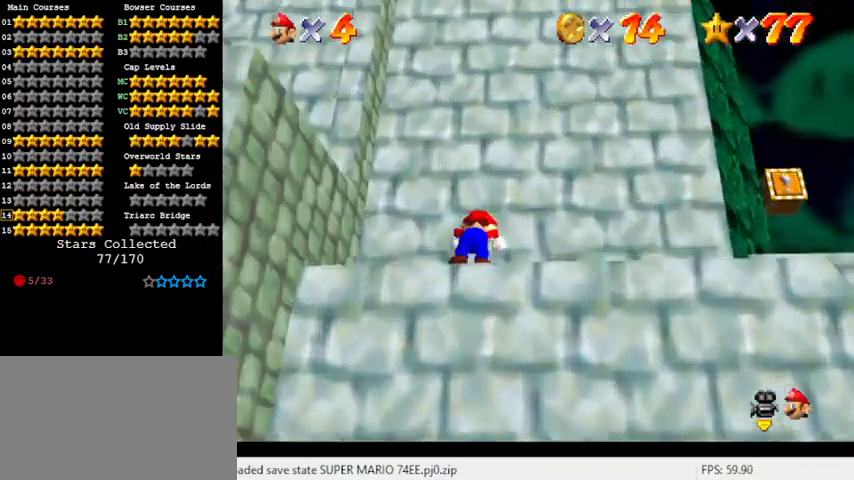
{"keys": ["d", "left", "up"], "events": [[100, "w", "up"], [167, "d", "down"], [233, "s", "down"], [367, "d", "up"], [367, "left", "down"], [367, "s", "up"], [500, "d", "down"]]}
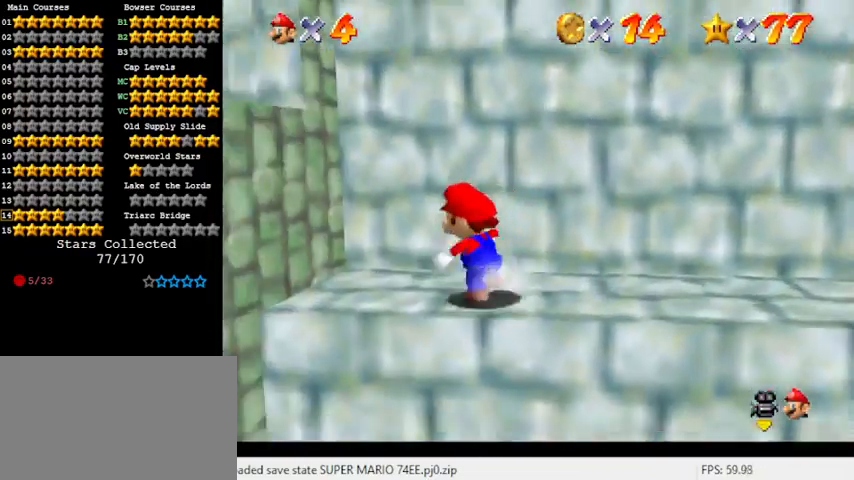
{"keys": ["d", "right", "up"], "events": [[100, "d", "up"], [100, "left", "up"], [200, "d", "down"], [267, "d", "up"], [367, "d", "down"], [467, "right", "down"]]}
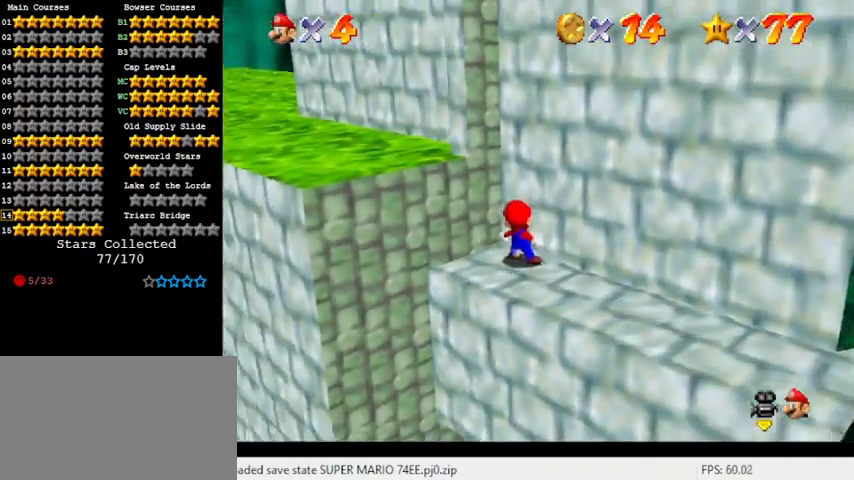
{"keys": [], "events": [[67, "d", "up"], [67, "up", "up"], [300, "right", "up"]]}
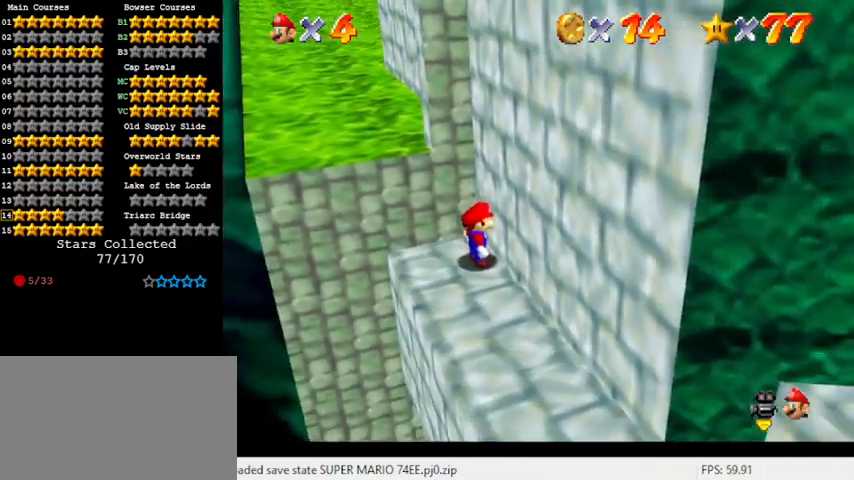
{"keys": ["down"], "events": [[133, "down", "down"]]}